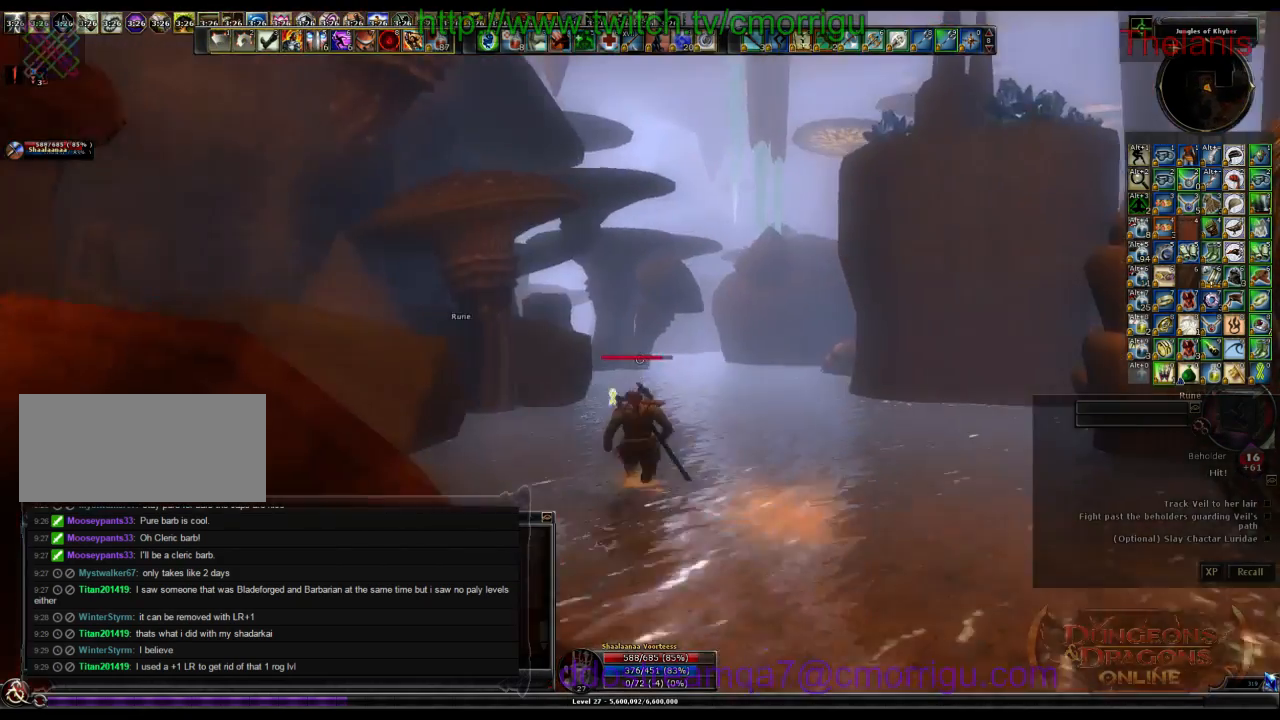
Gameplay with keyboard; each line is a JSON object with the keys held at the frame after it. "events" lists presses ("down") and releases ("up") of ".", "/", "0", "1", "2", "3", "4", "5", "6", "7", "8", "9", "a", "b", "backslash", "backspace", "c", "caps_lock", "comma", "ctrl_l", "ctrl_r", "d", "e", "equals", "escape", "f", "f1", "f10", "f11", "f12", "f2", "f3", "f4", "f5", "f6", "f7", "f8", "f9", "g", "h", "i", "j", "k", "l", "lbracket", "m", "minus", "n", "o", "p", "q", "quote", "r", "rbracket", "return", "s", "semicolon", "shift_l", "shift_r", "space", "t", "tab", "tilde", "u", "v", "w", "x", "y" and "z" between this image and that frame as [ms after this image, input, new state], when the widget could be followed in between. No other keys are recorded. Mouse input is not recorded.
{"keys": ["w"], "events": [[33, "backspace", "up"]]}
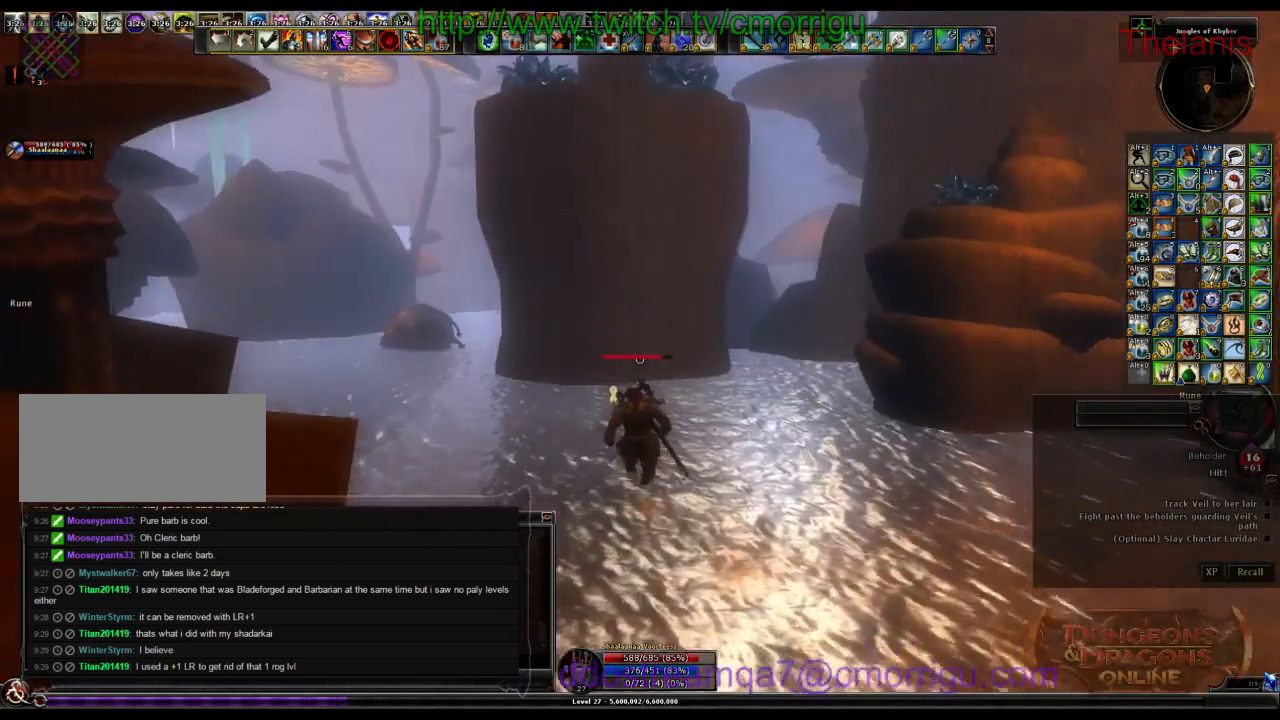
{"keys": ["w"], "events": []}
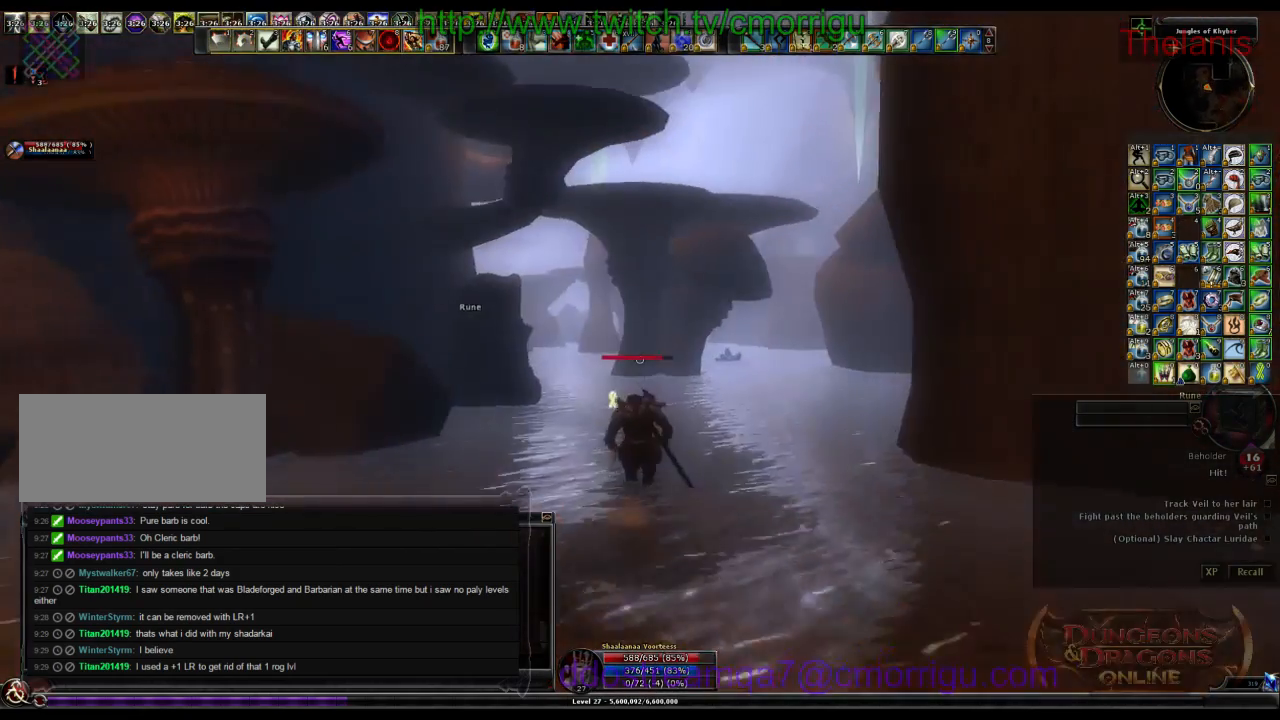
{"keys": ["w"], "events": []}
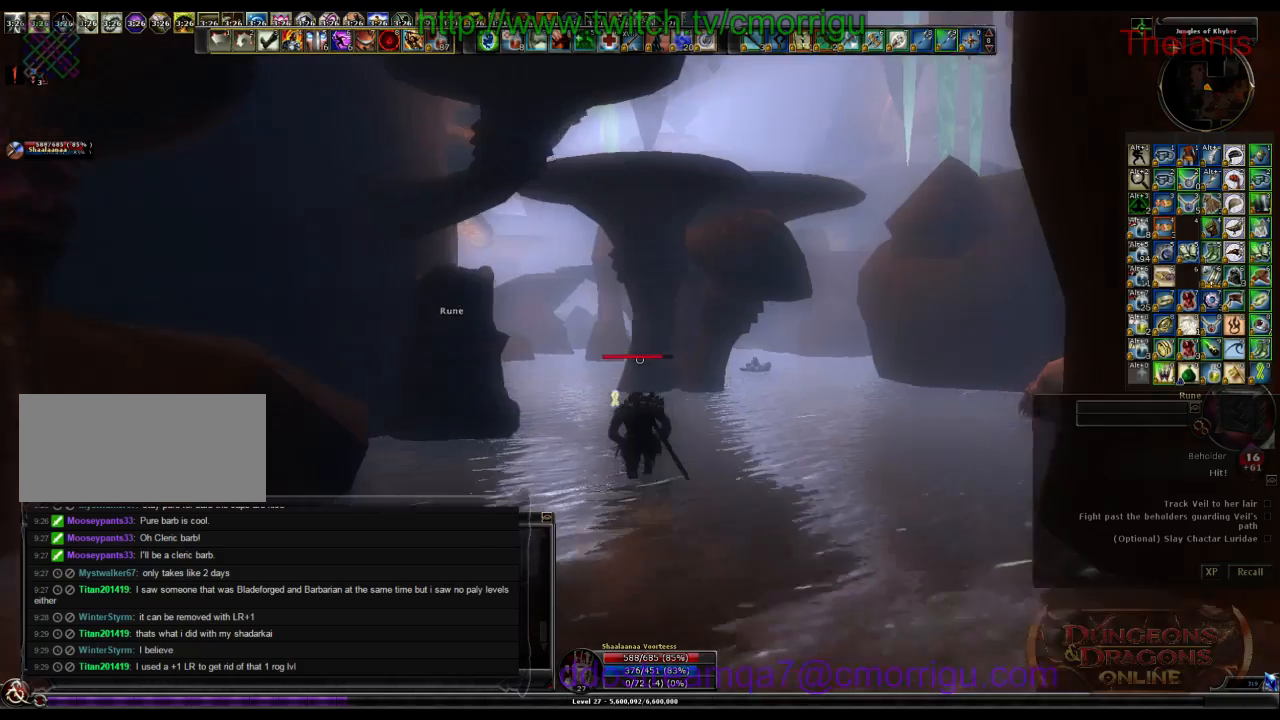
{"keys": ["w"], "events": []}
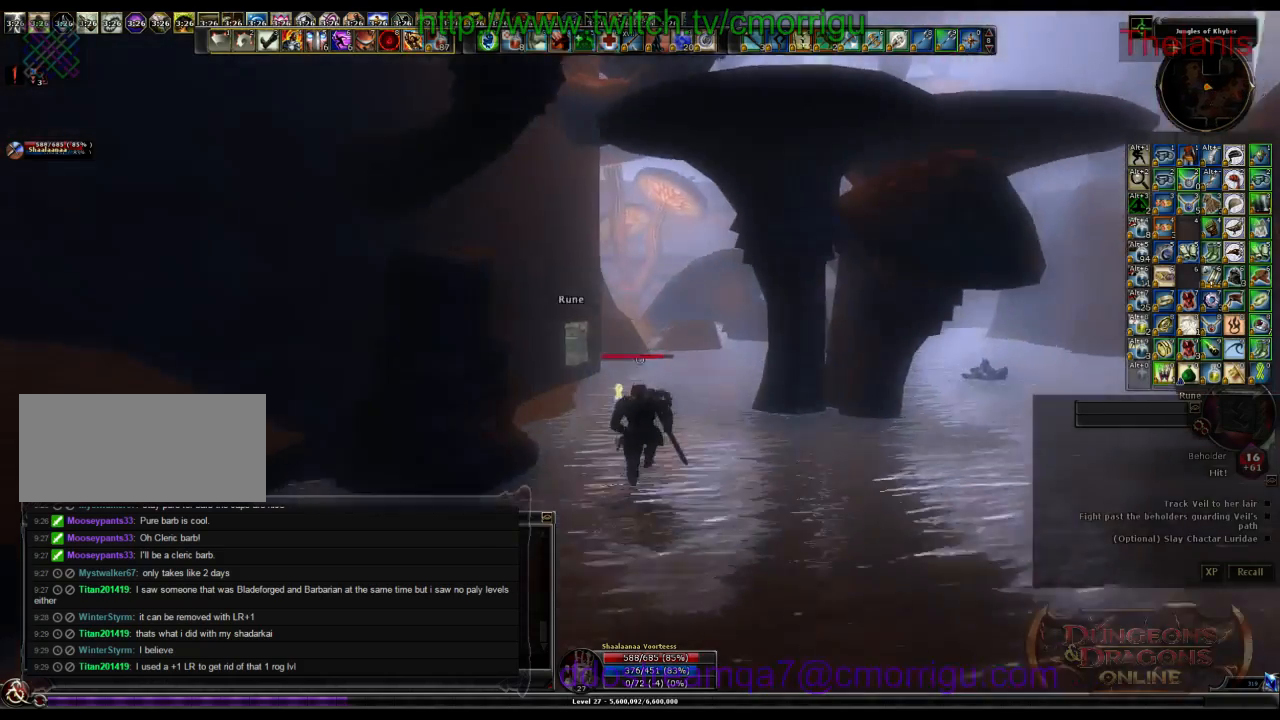
{"keys": ["w"], "events": [[67, "d", "down"], [167, "d", "up"]]}
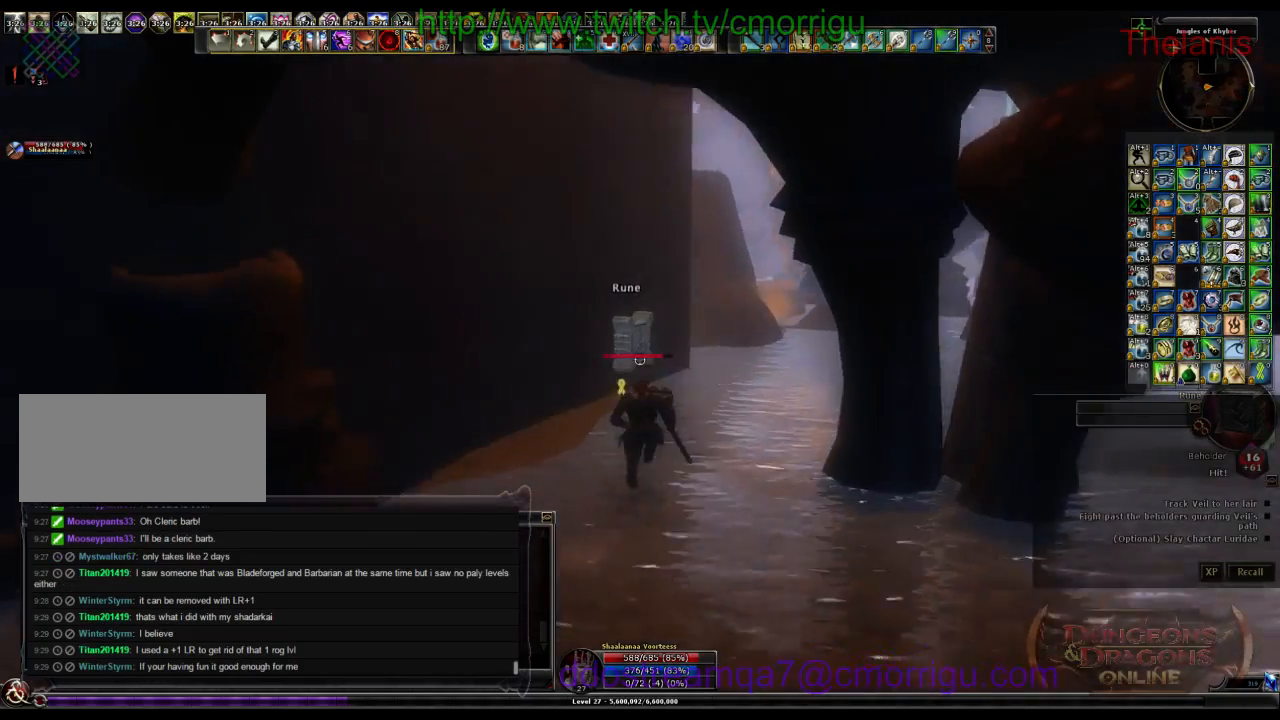
{"keys": [], "events": [[167, "w", "up"]]}
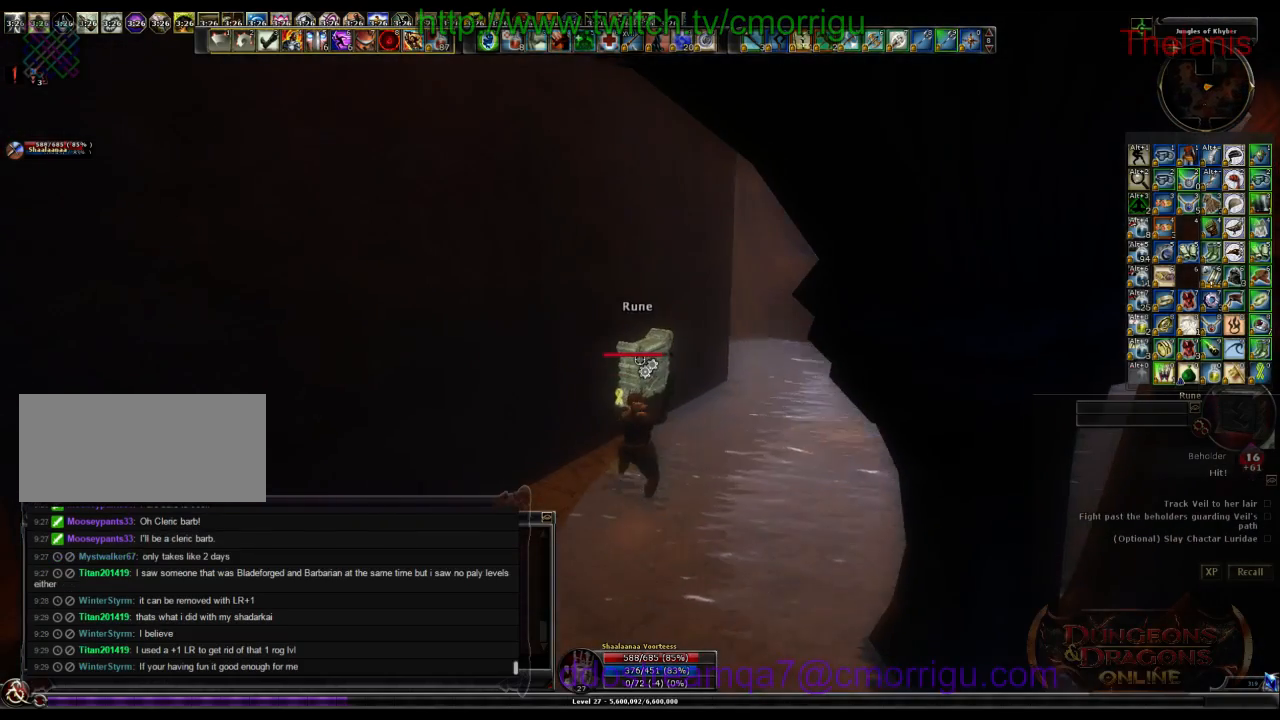
{"keys": [], "events": []}
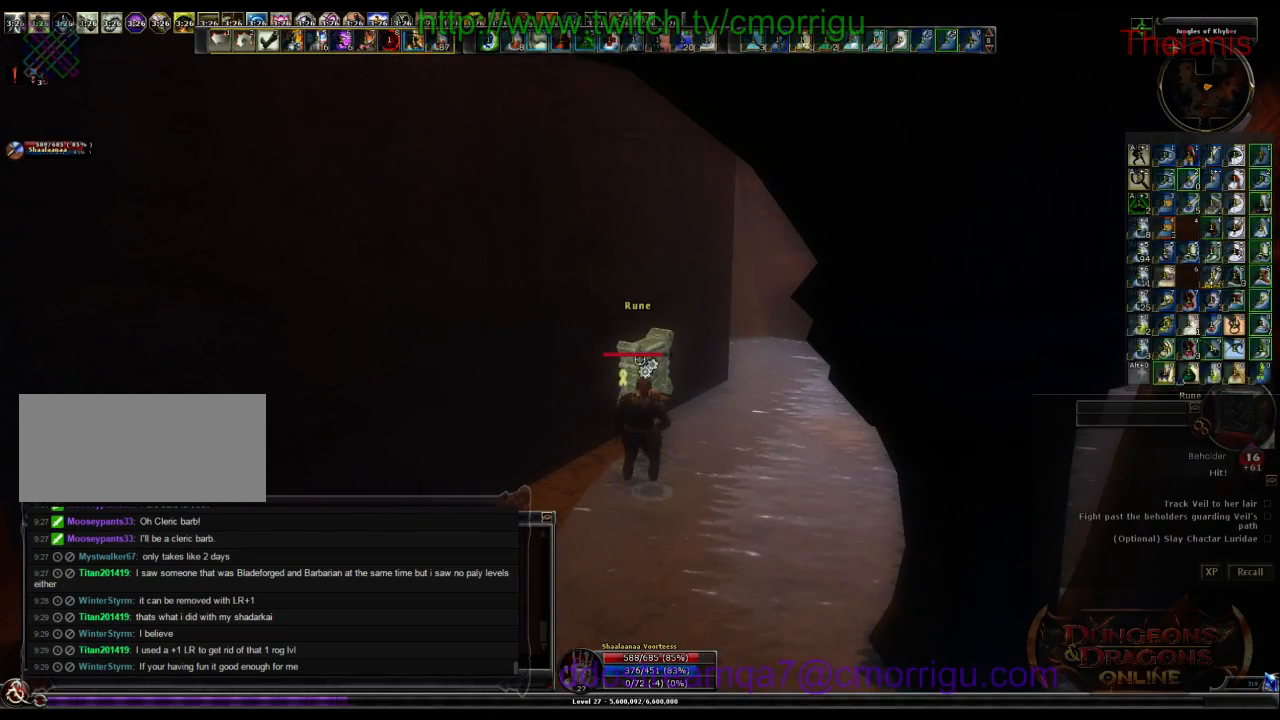
{"keys": [], "events": []}
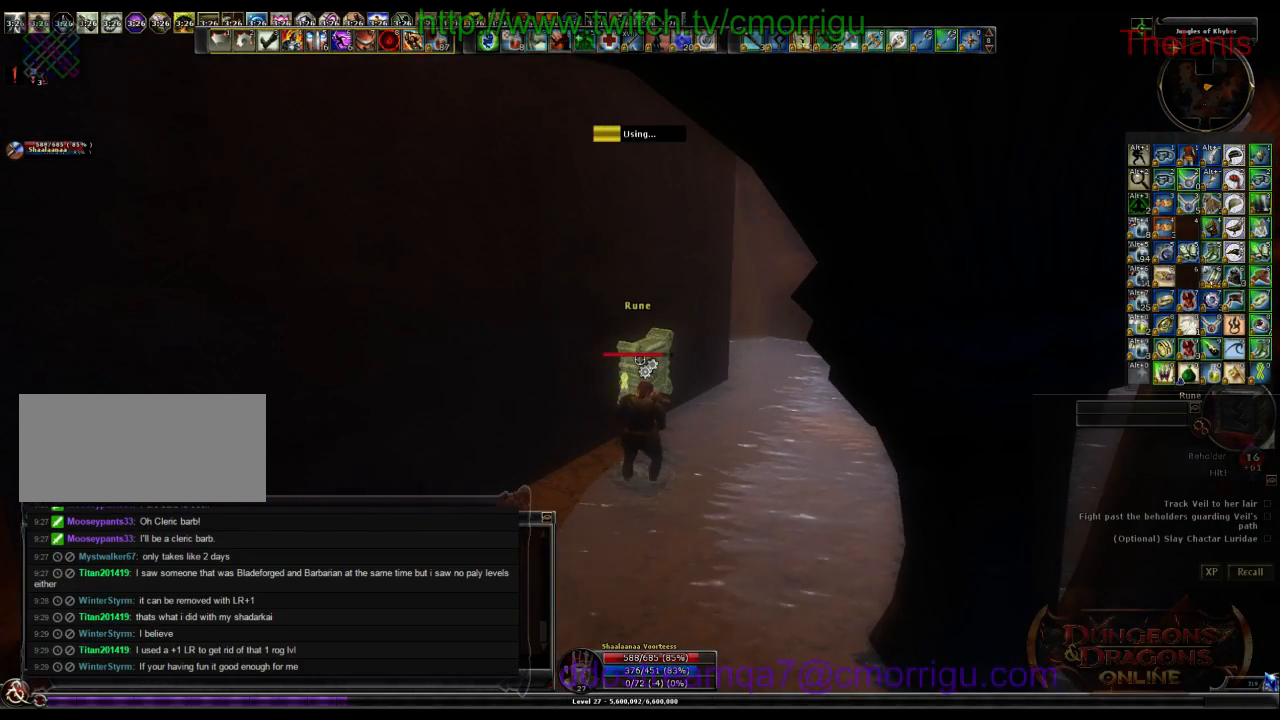
{"keys": [], "events": []}
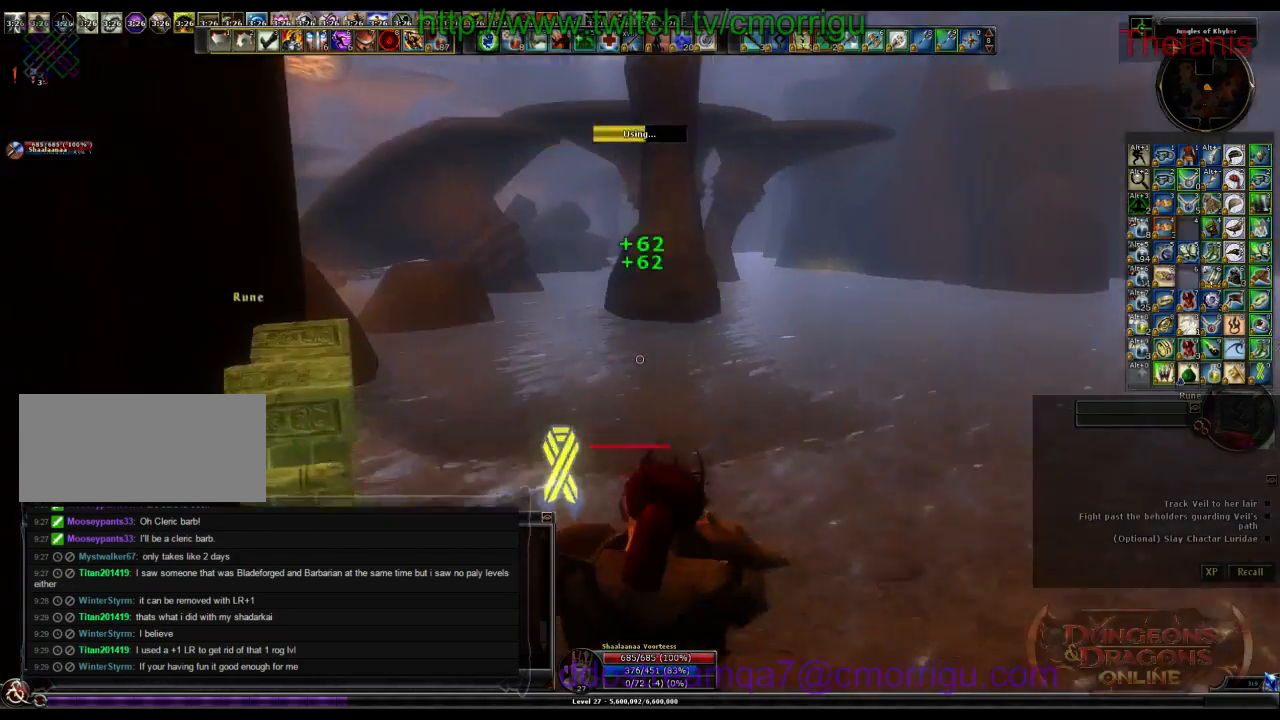
{"keys": []}
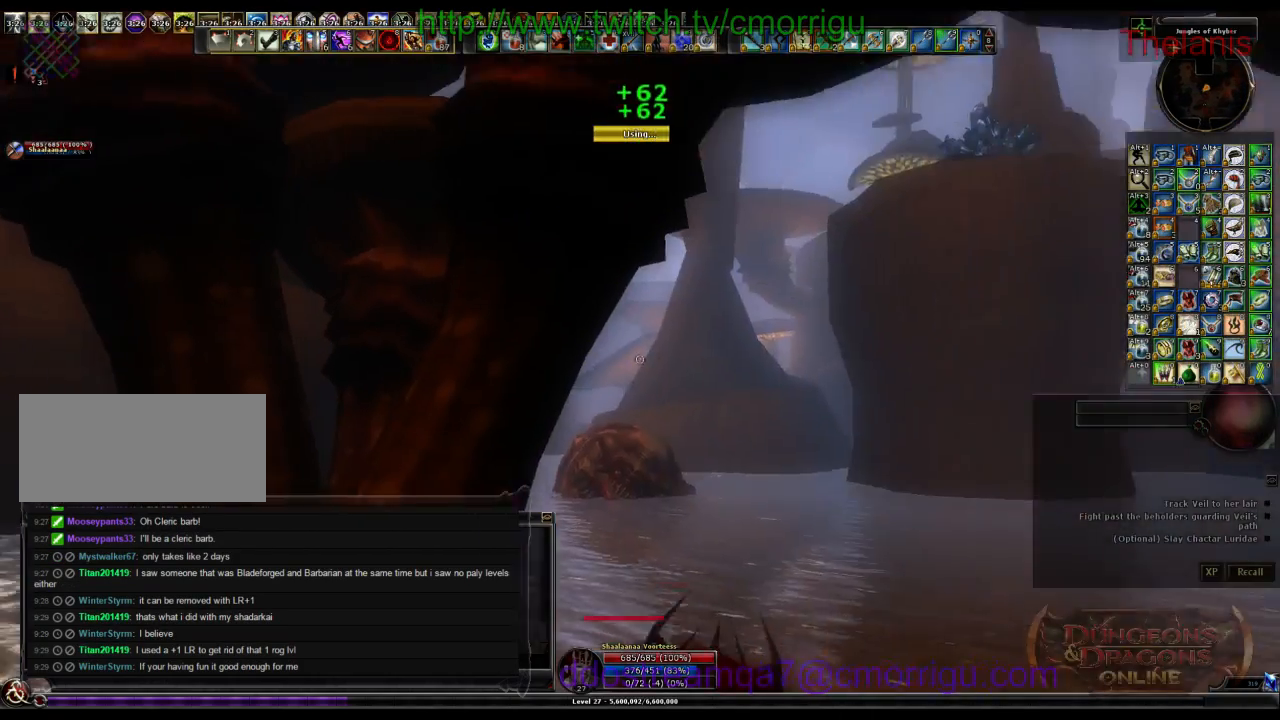
{"keys": ["w"], "events": [[200, "w", "down"]]}
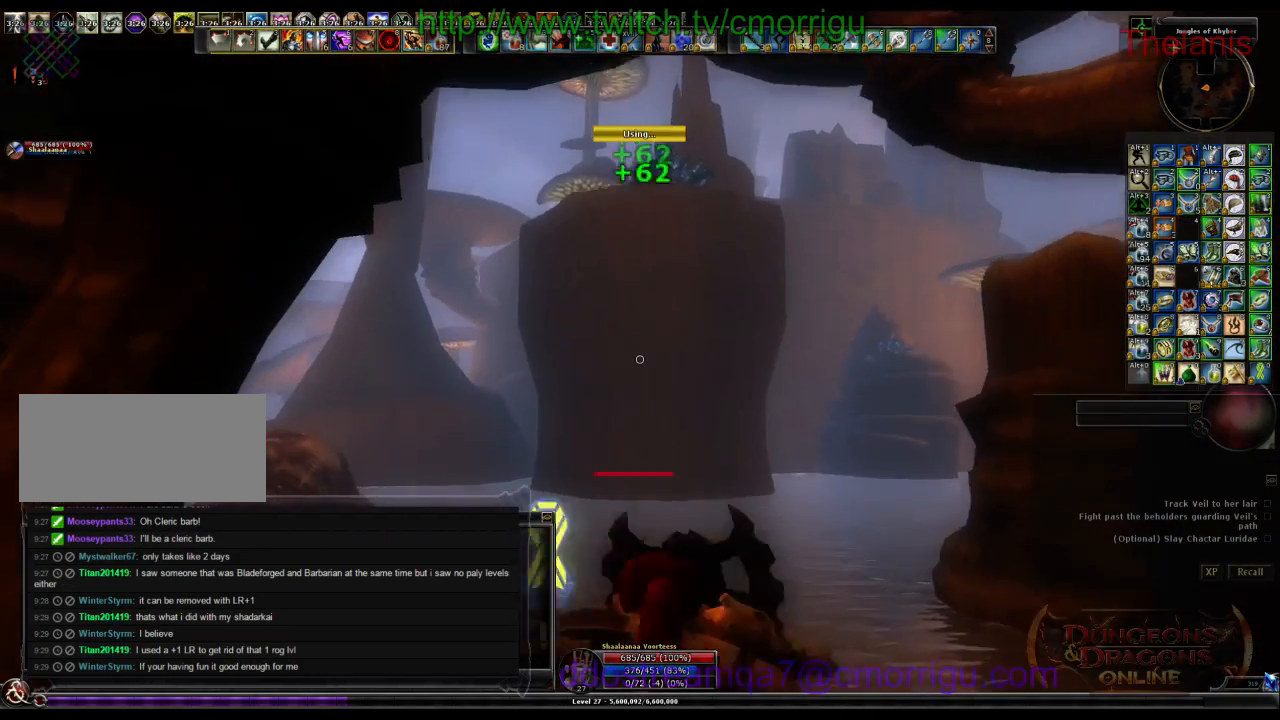
{"keys": ["w"], "events": [[100, "backspace", "down"], [333, "backspace", "up"]]}
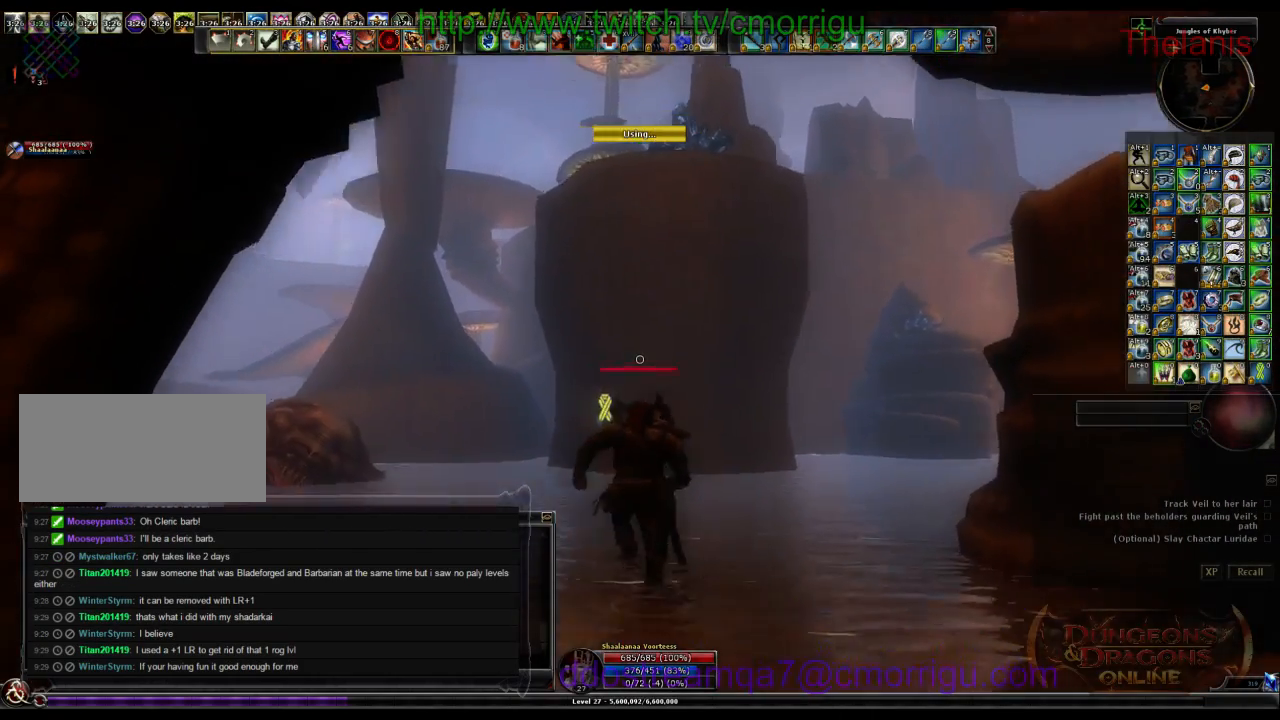
{"keys": ["w"], "events": [[200, "tab", "down"], [233, "shift_l", "down"], [400, "shift_l", "up"], [400, "tab", "up"]]}
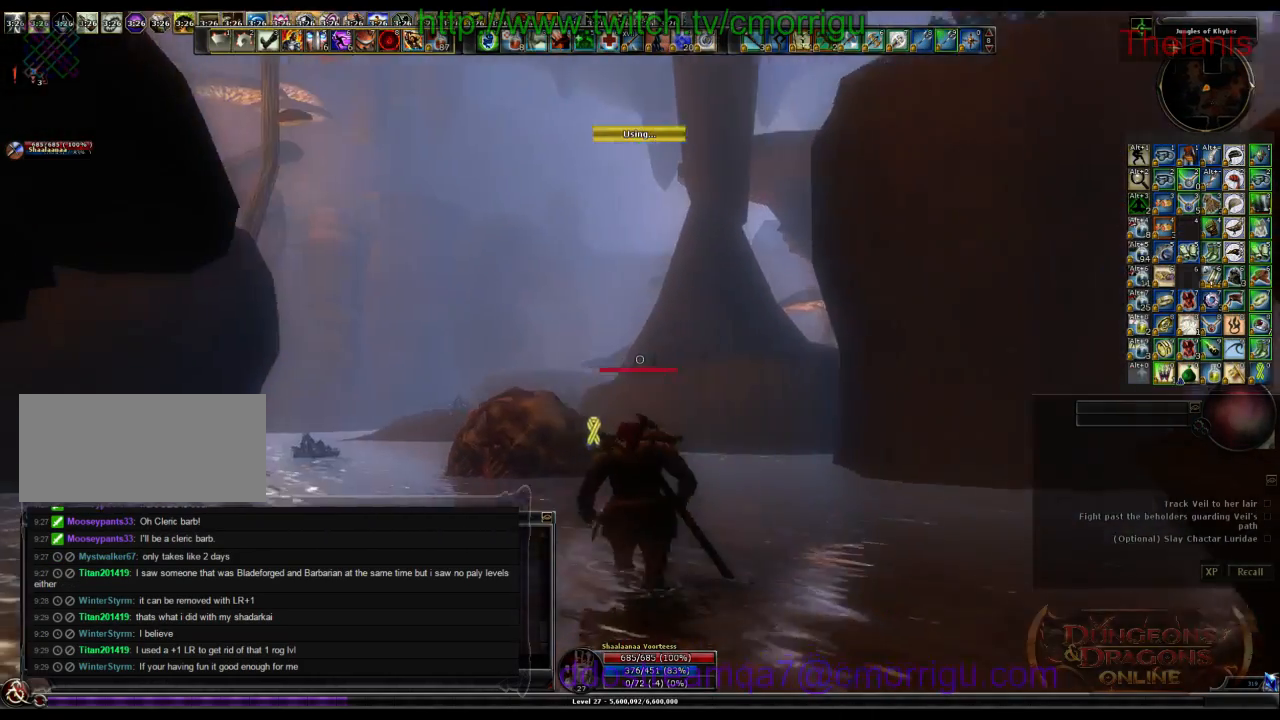
{"keys": ["backspace", "w"], "events": [[467, "backspace", "down"]]}
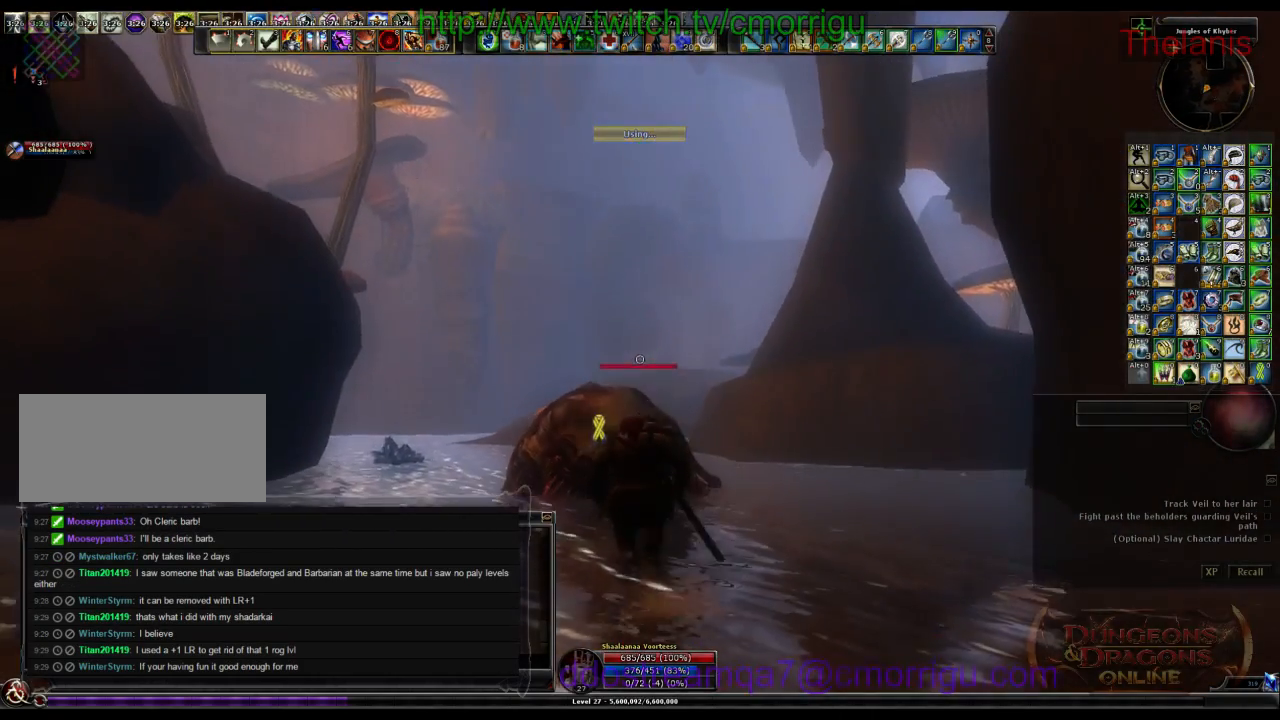
{"keys": ["w"], "events": [[167, "backspace", "up"]]}
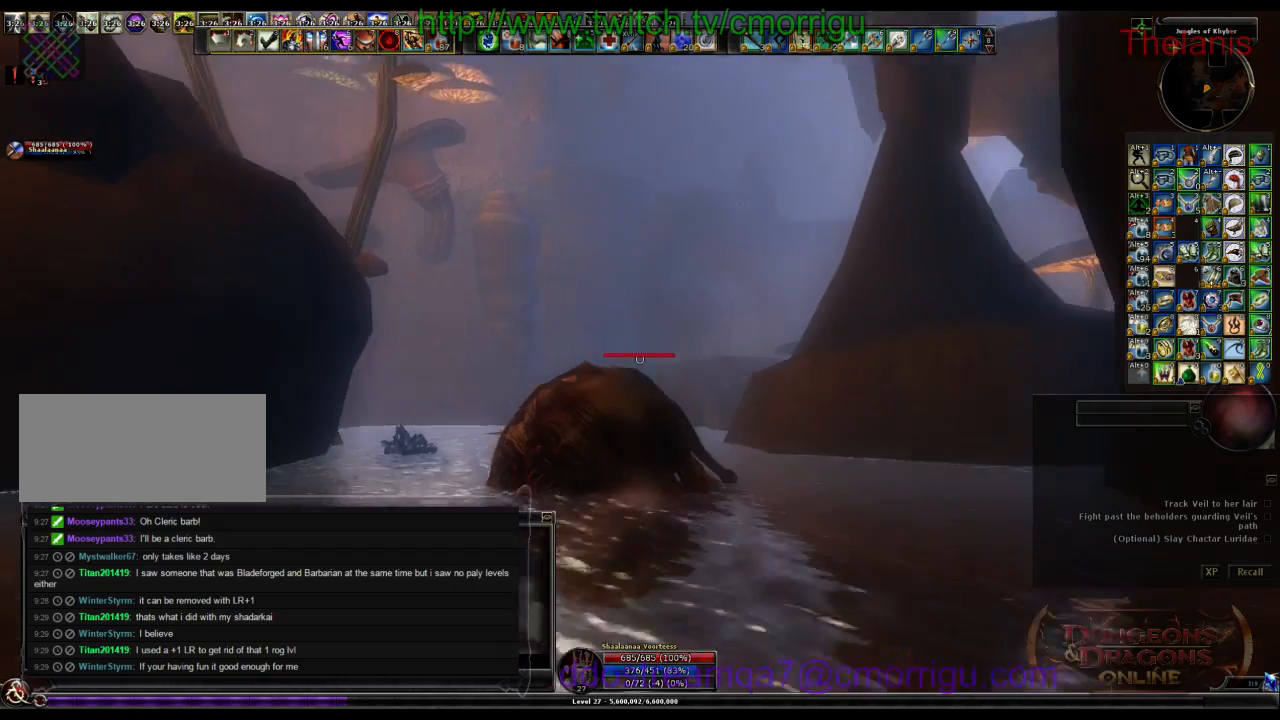
{"keys": ["w"], "events": [[200, "tab", "down"], [233, "shift_l", "down"], [433, "shift_l", "up"], [467, "tab", "up"]]}
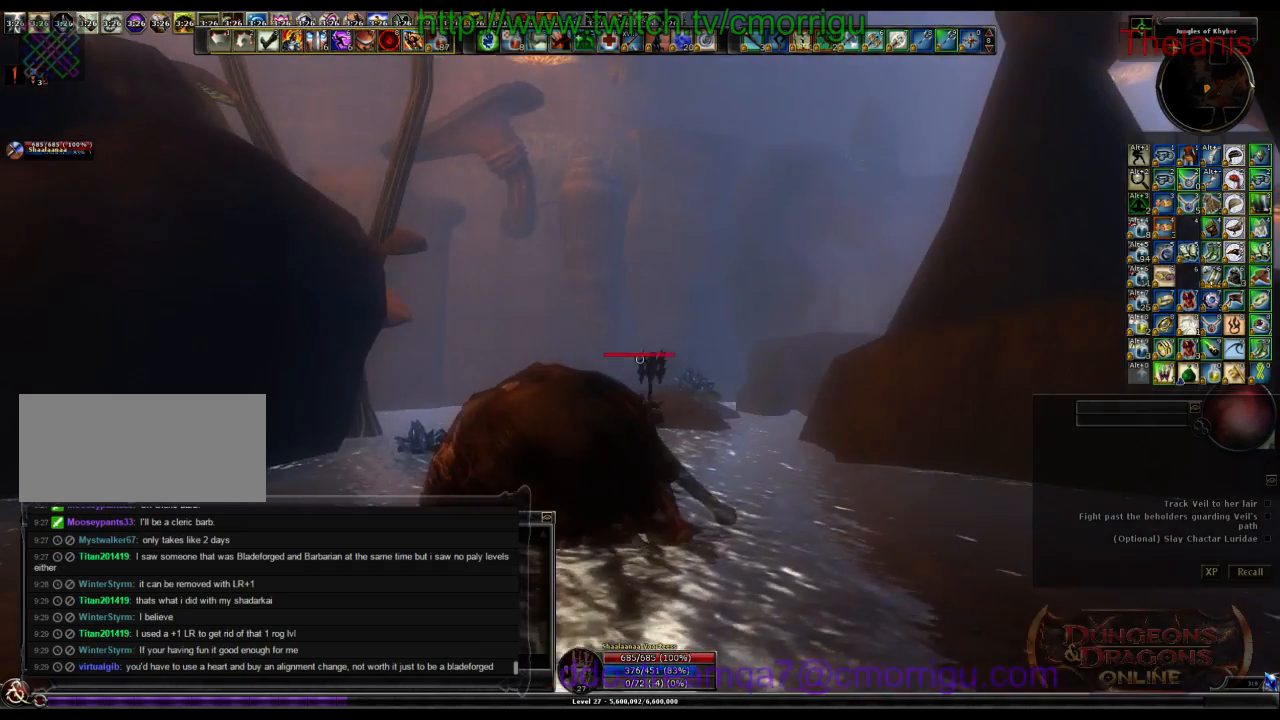
{"keys": ["w"], "events": [[200, "backspace", "down"], [400, "backspace", "up"]]}
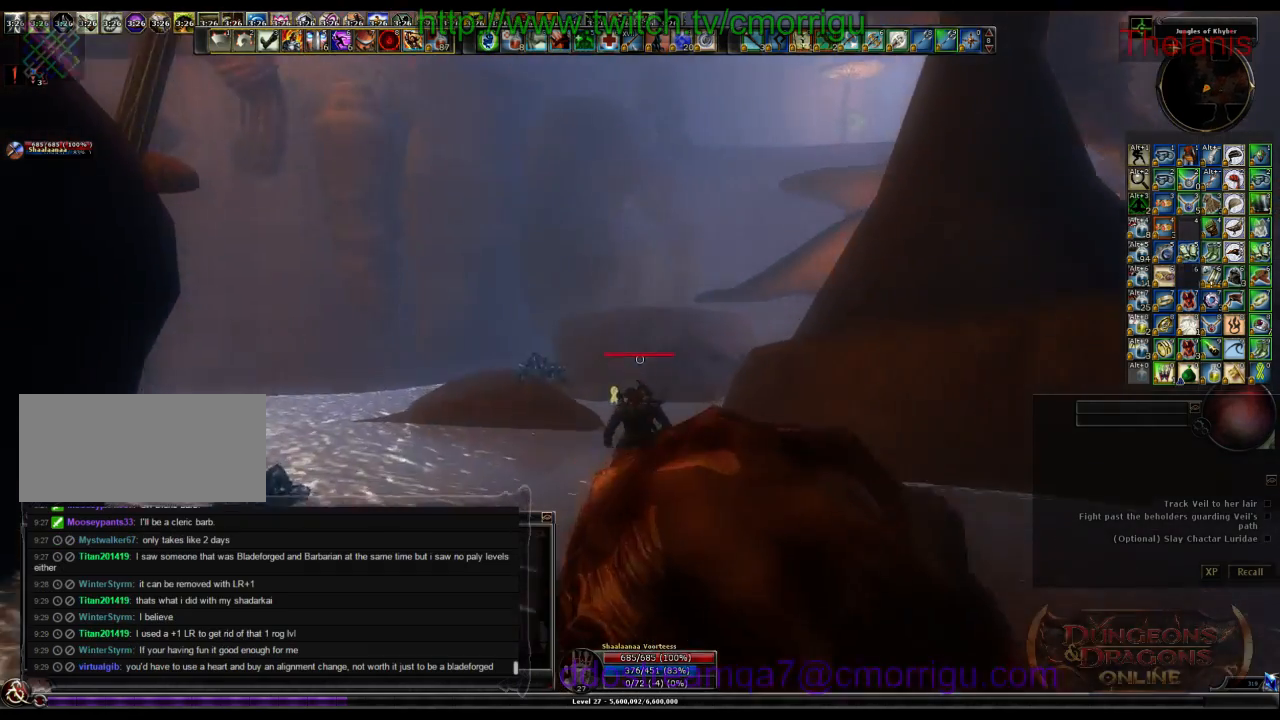
{"keys": ["w"], "events": []}
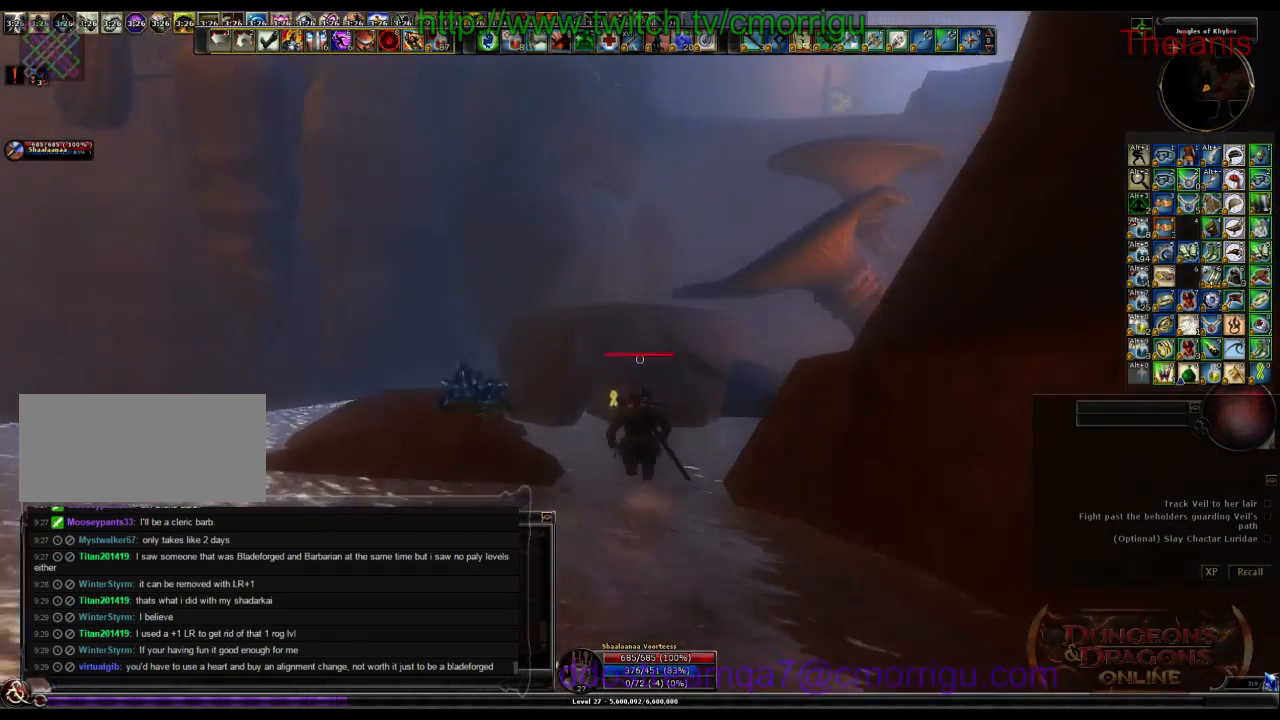
{"keys": ["w"], "events": [[67, "space", "down"], [333, "space", "up"]]}
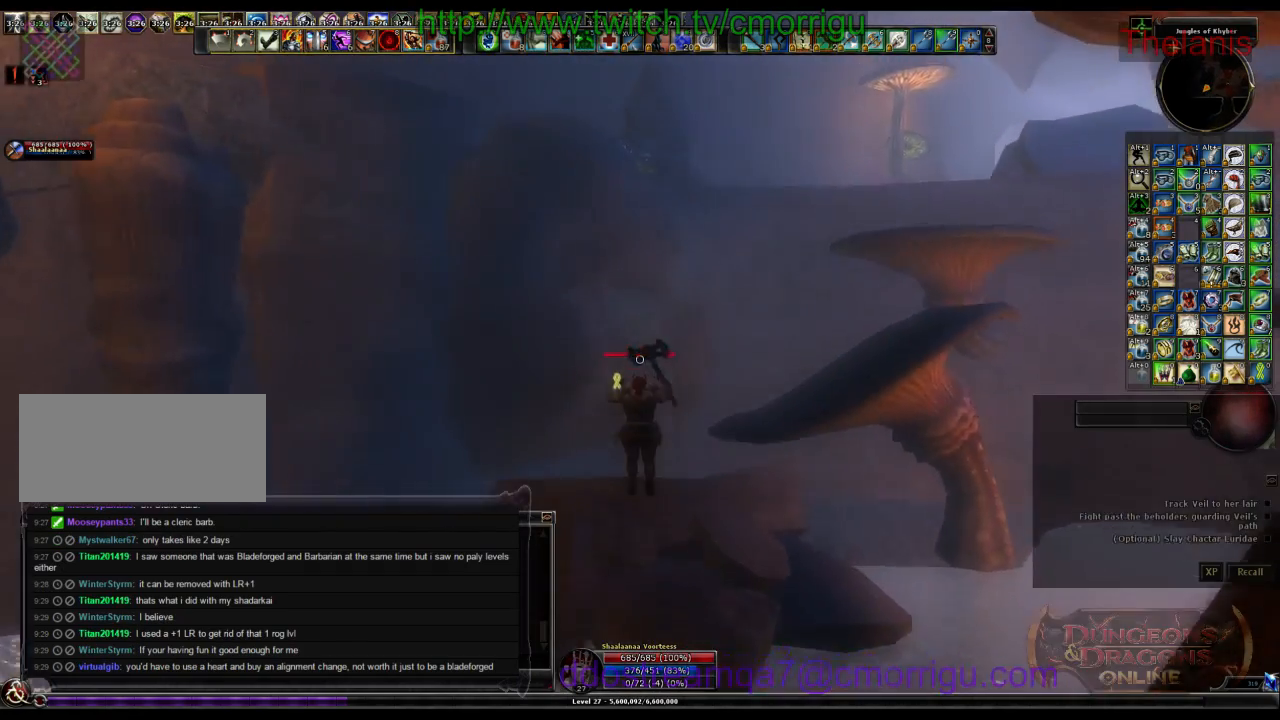
{"keys": [], "events": [[367, "w", "up"]]}
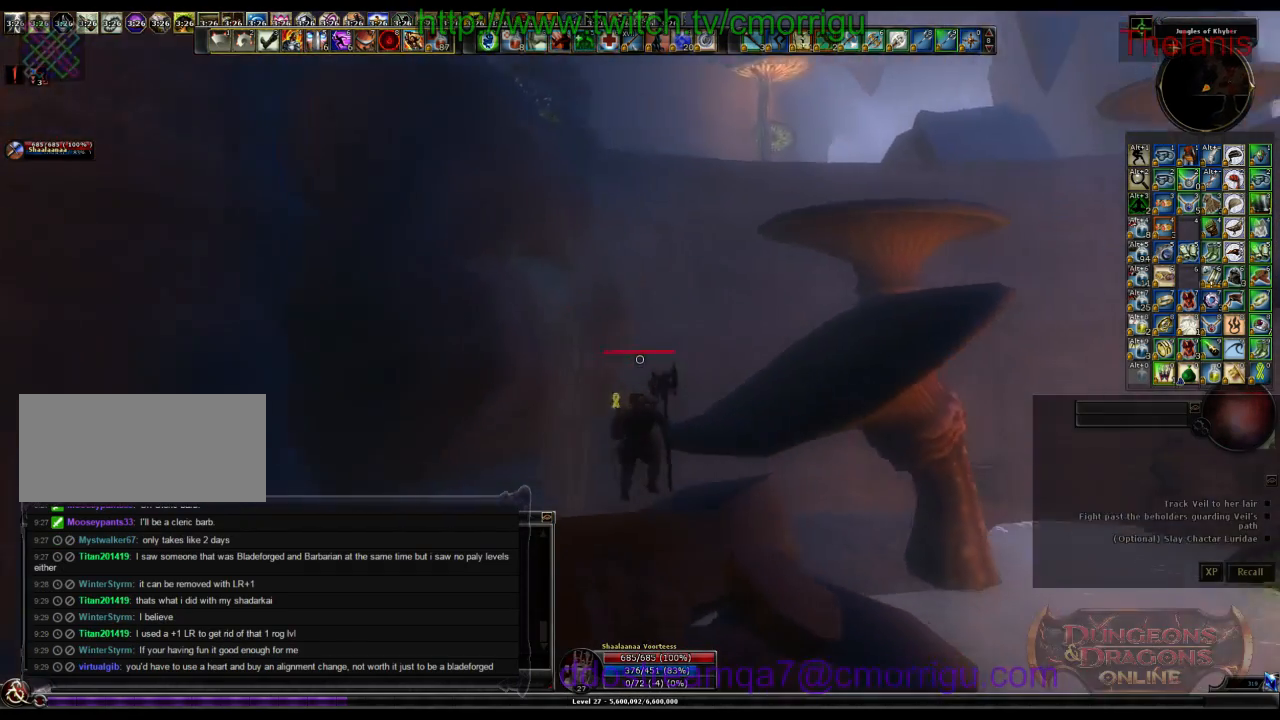
{"keys": ["w"], "events": [[467, "w", "down"]]}
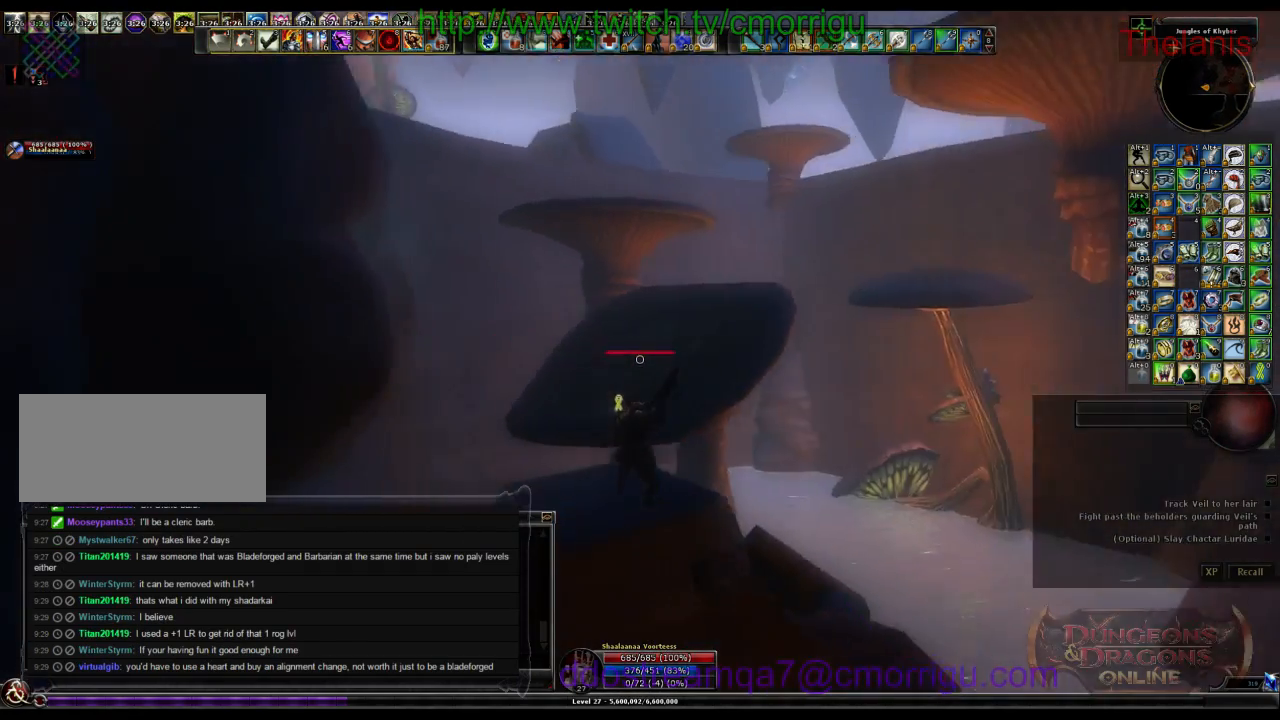
{"keys": ["w"], "events": [[100, "space", "down"], [400, "space", "up"]]}
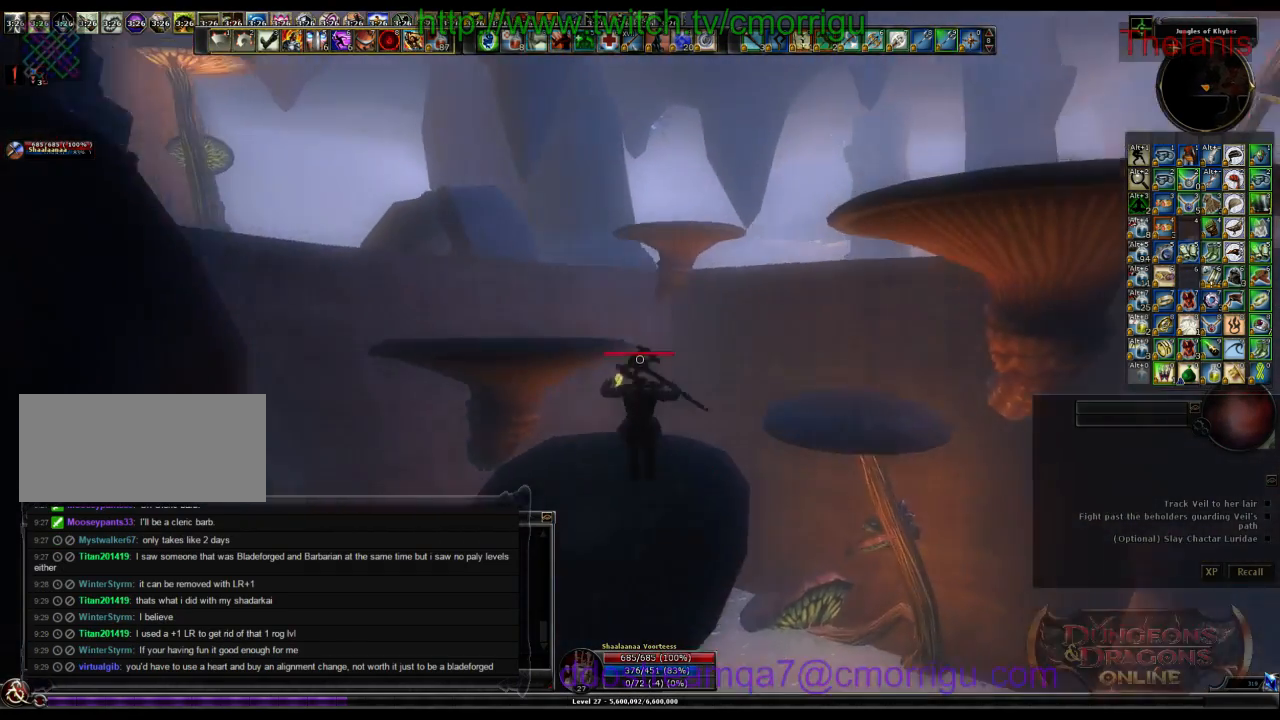
{"keys": [], "events": [[167, "w", "up"]]}
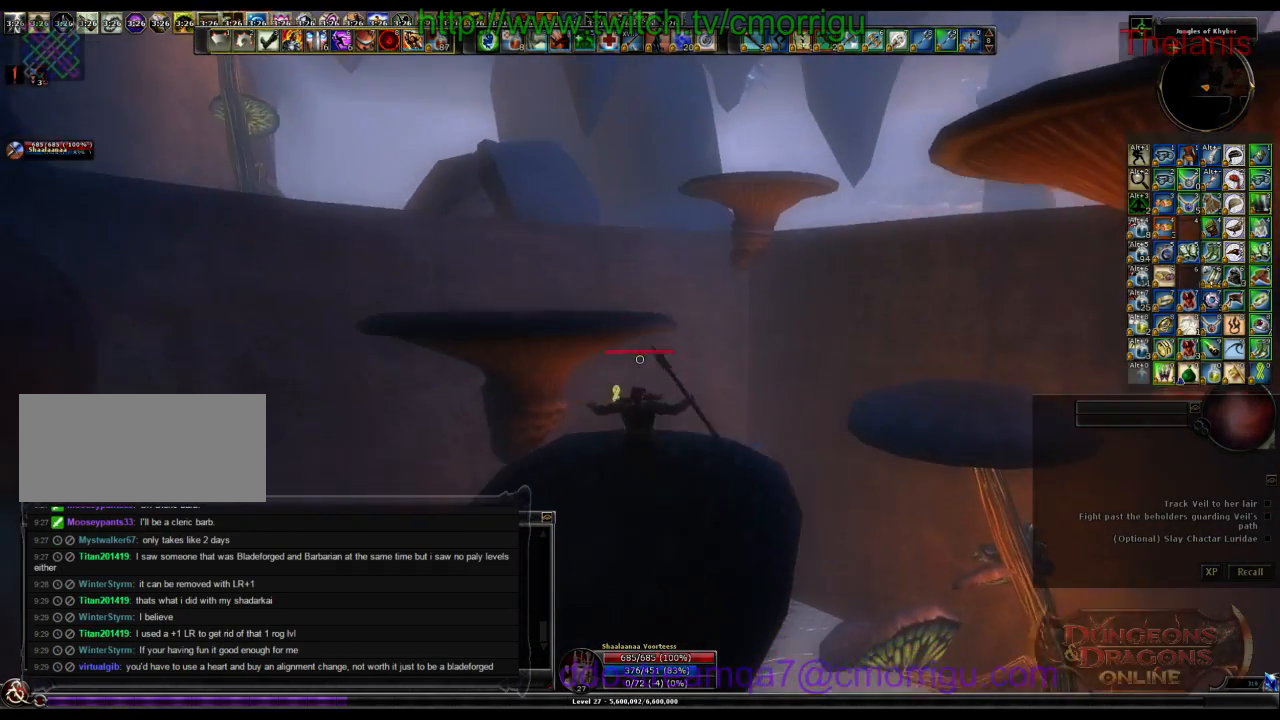
{"keys": ["w"], "events": [[367, "w", "down"]]}
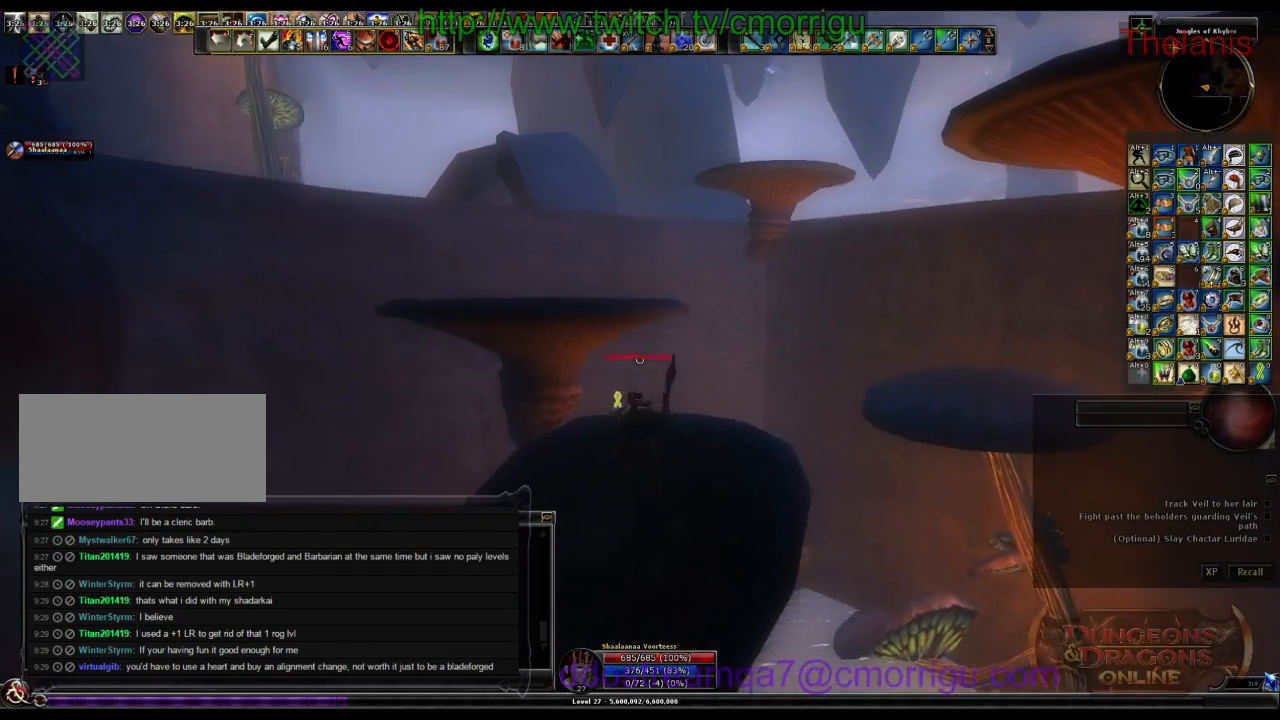
{"keys": ["w"], "events": [[67, "space", "down"], [433, "space", "up"]]}
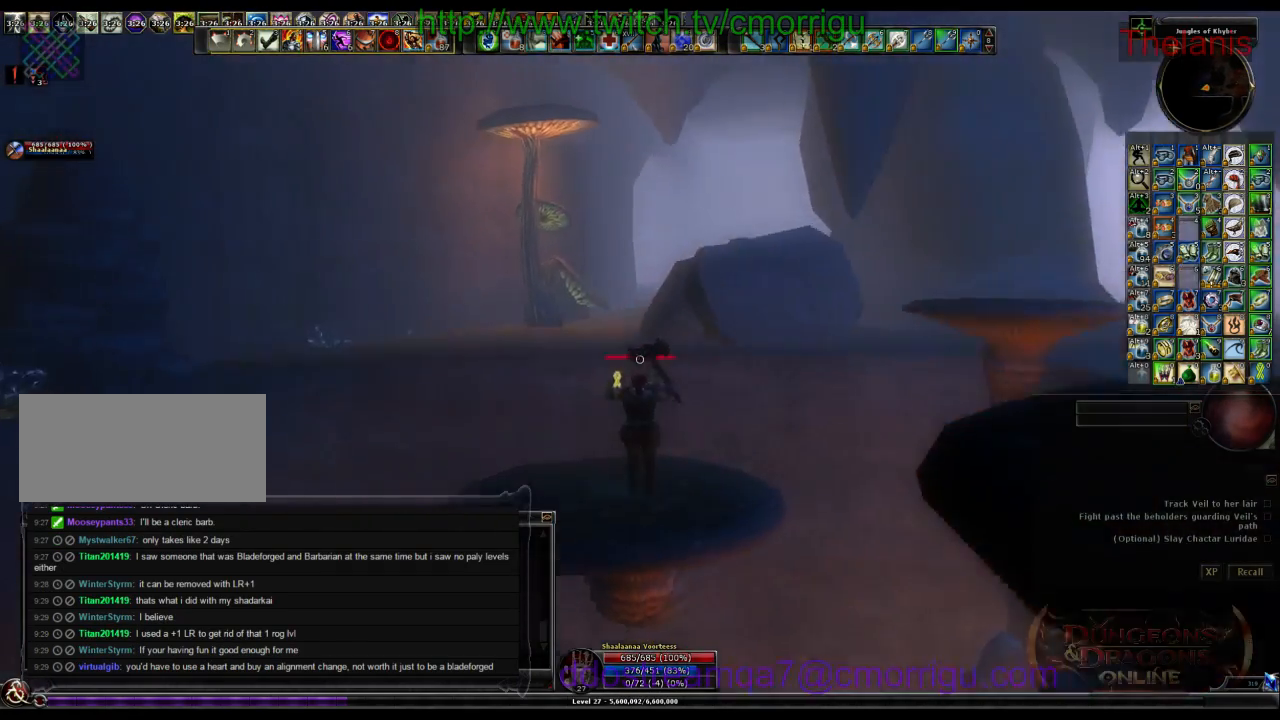
{"keys": [], "events": [[100, "w", "up"]]}